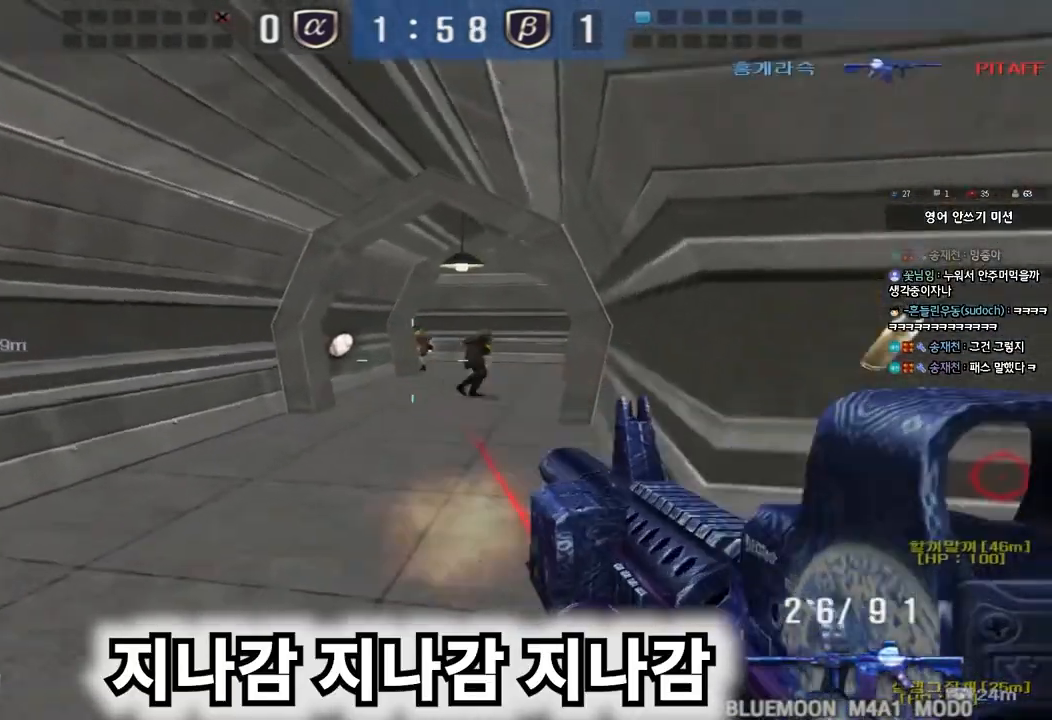
Gameplay with keyboard; each line is a JSON object with the keys held at the frame after it. "events" lists presses ("down") and releases ("up") of "a", "ctrl", "d", "e", "f", "q", "r", "s", "shift", "space", "tab" and "w" between this image and that frame as [ms after this image, input, new state], when the widget could be followed in between. No other keys are recorded. Mouse input is not recorded.
{"keys": ["a", "s"], "events": [[17, "ctrl", "up"], [117, "ctrl", "down"], [250, "ctrl", "up"], [333, "ctrl", "down"], [433, "ctrl", "up"]]}
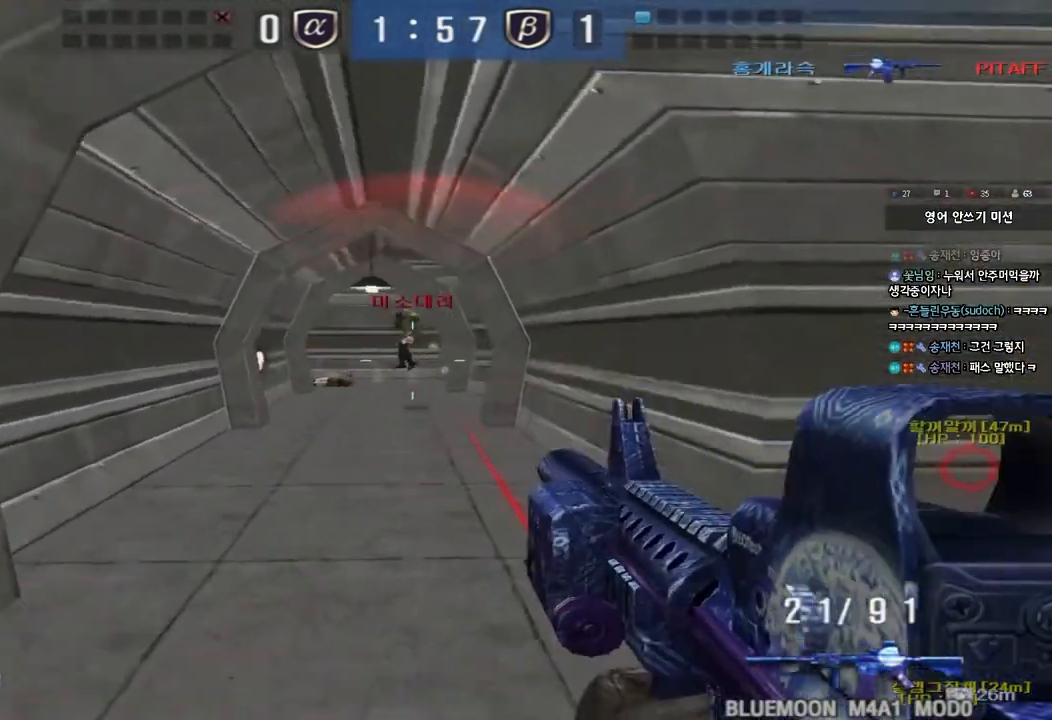
{"keys": ["ctrl", "space"], "events": [[83, "ctrl", "down"], [83, "s", "up"], [100, "a", "up"], [217, "w", "down"], [233, "d", "down"], [250, "ctrl", "up"], [433, "ctrl", "down"], [450, "d", "up"], [467, "space", "down"], [467, "w", "up"]]}
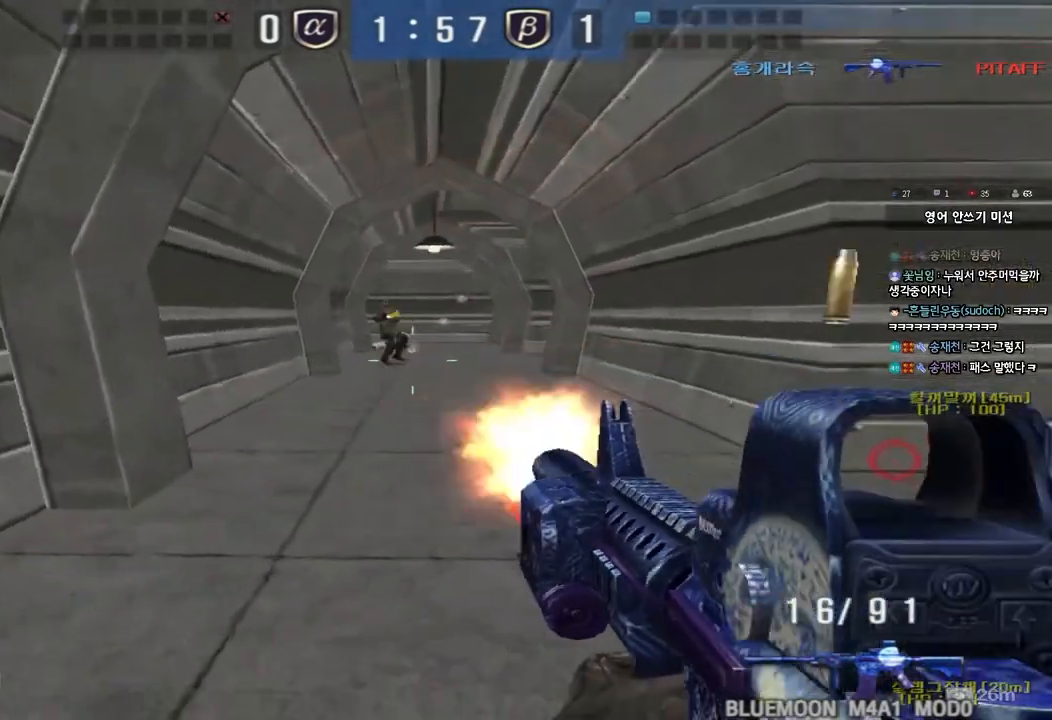
{"keys": ["ctrl", "d", "w"], "events": [[33, "a", "down"], [50, "s", "down"], [50, "space", "up"], [67, "ctrl", "up"], [183, "ctrl", "down"], [217, "s", "up"], [300, "ctrl", "up"], [300, "w", "down"], [417, "ctrl", "down"], [450, "a", "up"], [467, "d", "down"]]}
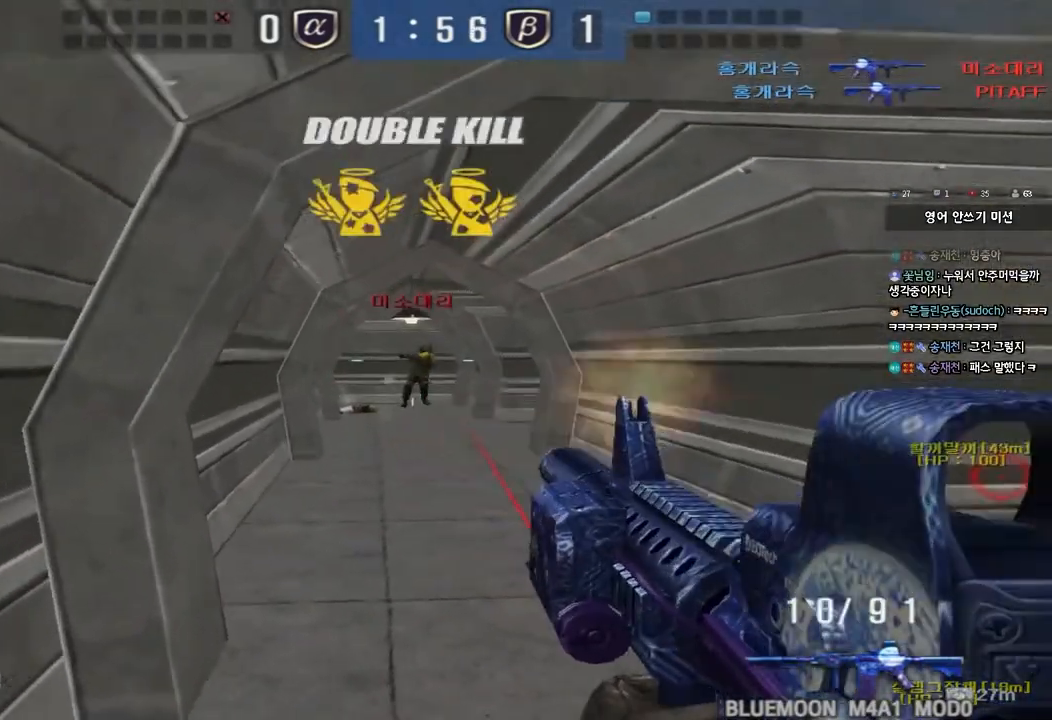
{"keys": ["tab"], "events": [[17, "ctrl", "up"], [200, "ctrl", "down"], [233, "d", "up"], [250, "space", "down"], [250, "w", "up"], [367, "tab", "down"], [383, "space", "up"], [467, "ctrl", "up"]]}
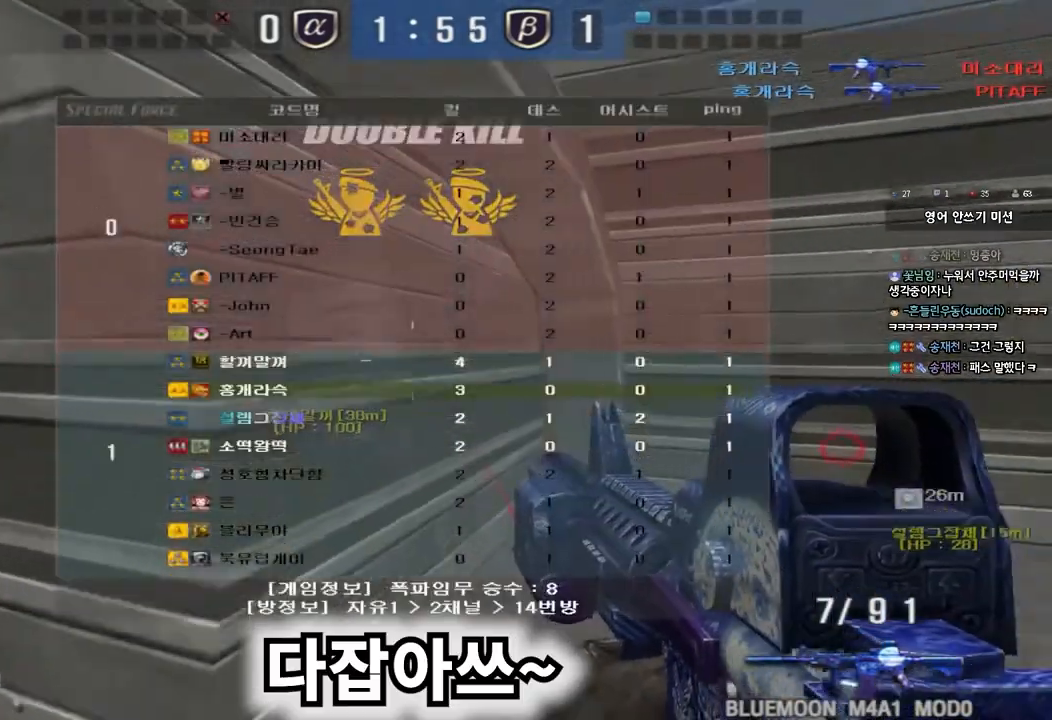
{"keys": ["a", "r", "w"], "events": [[233, "tab", "up"], [383, "a", "down"], [400, "w", "down"], [483, "r", "down"]]}
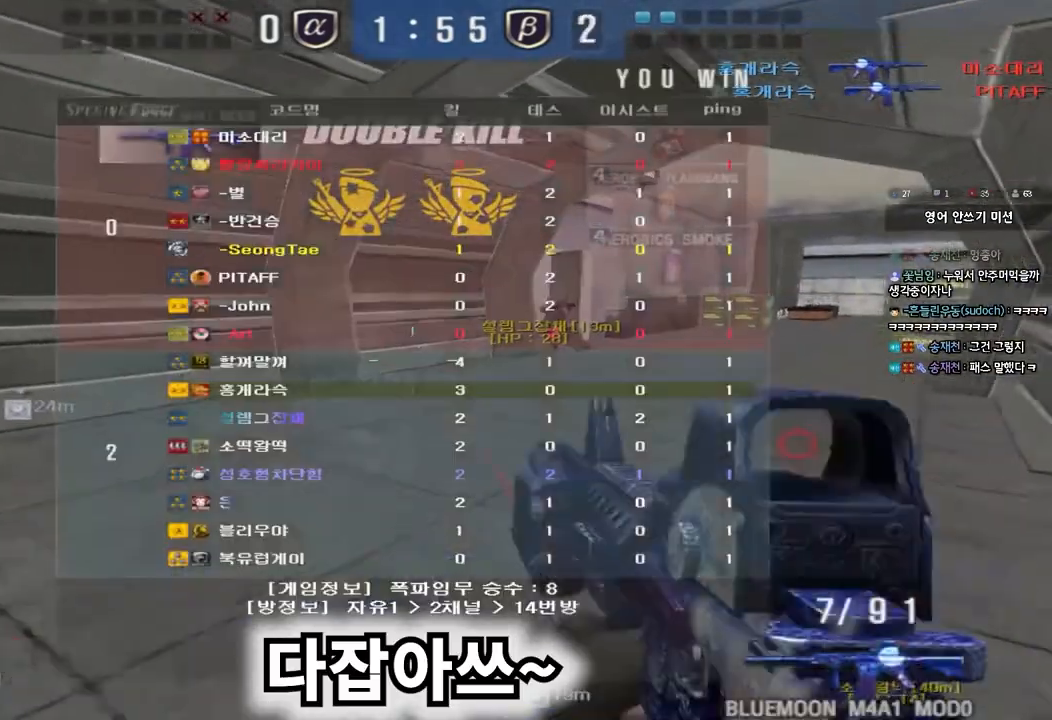
{"keys": [], "events": [[50, "r", "up"], [133, "r", "down"], [250, "r", "up"], [267, "a", "up"], [267, "w", "up"]]}
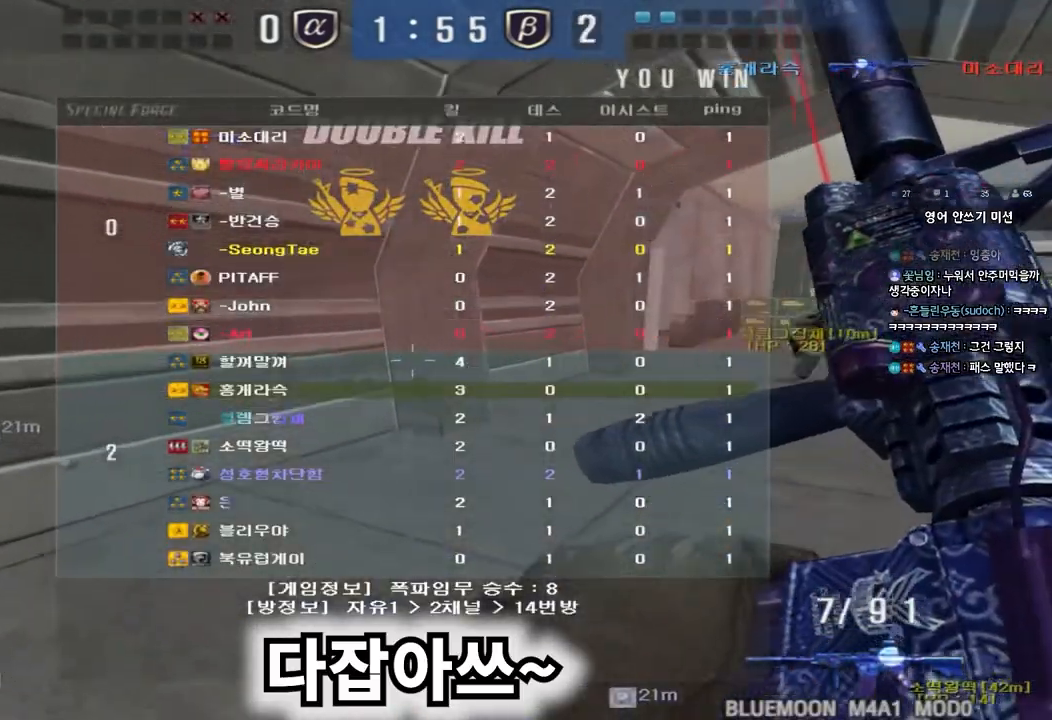
{"keys": [], "events": []}
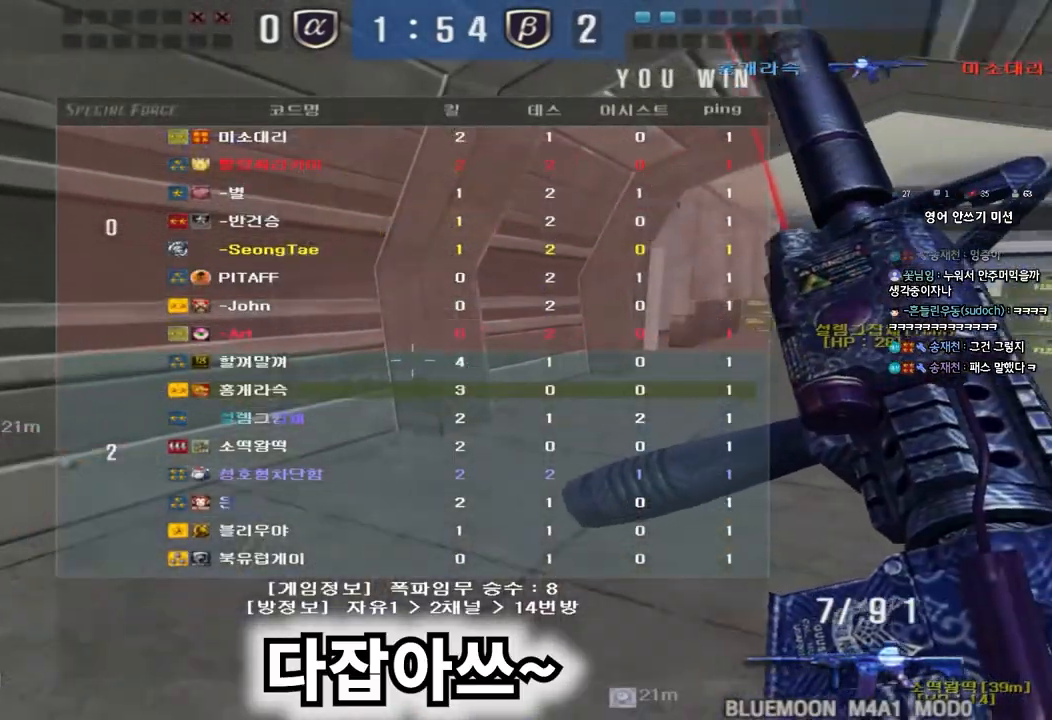
{"keys": [], "events": []}
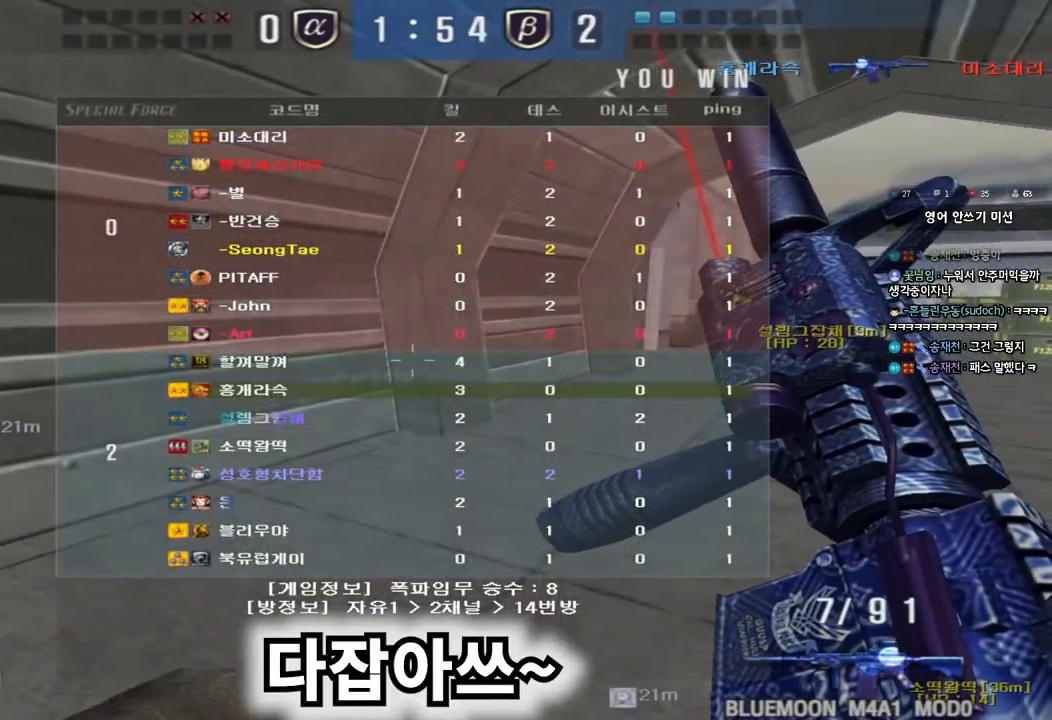
{"keys": [], "events": []}
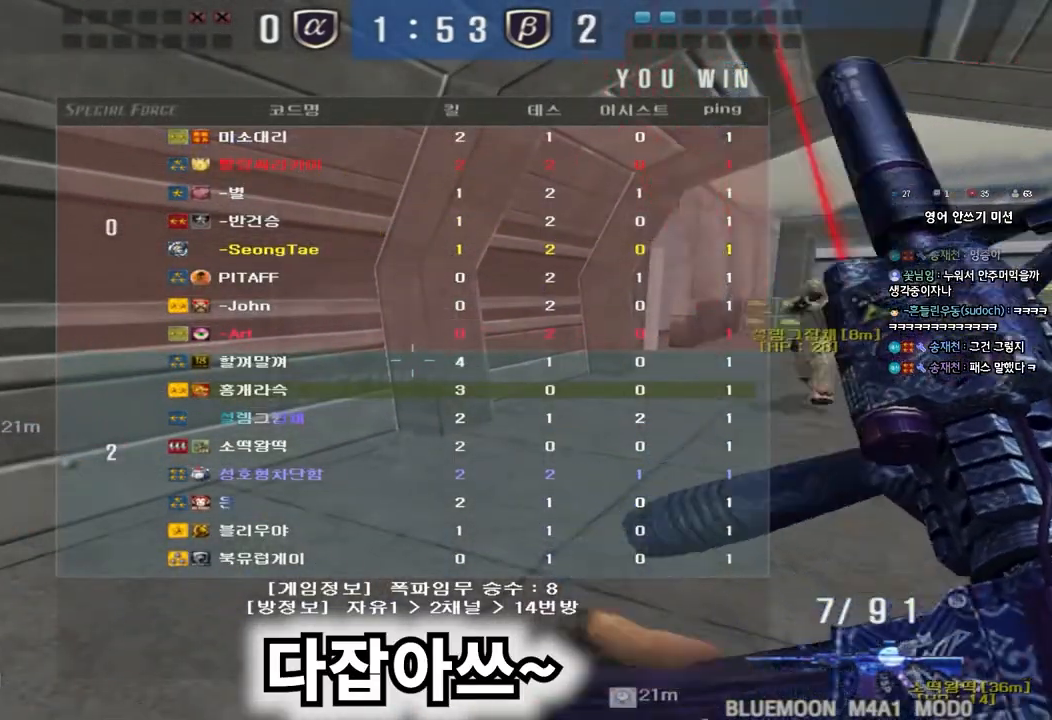
{"keys": [], "events": []}
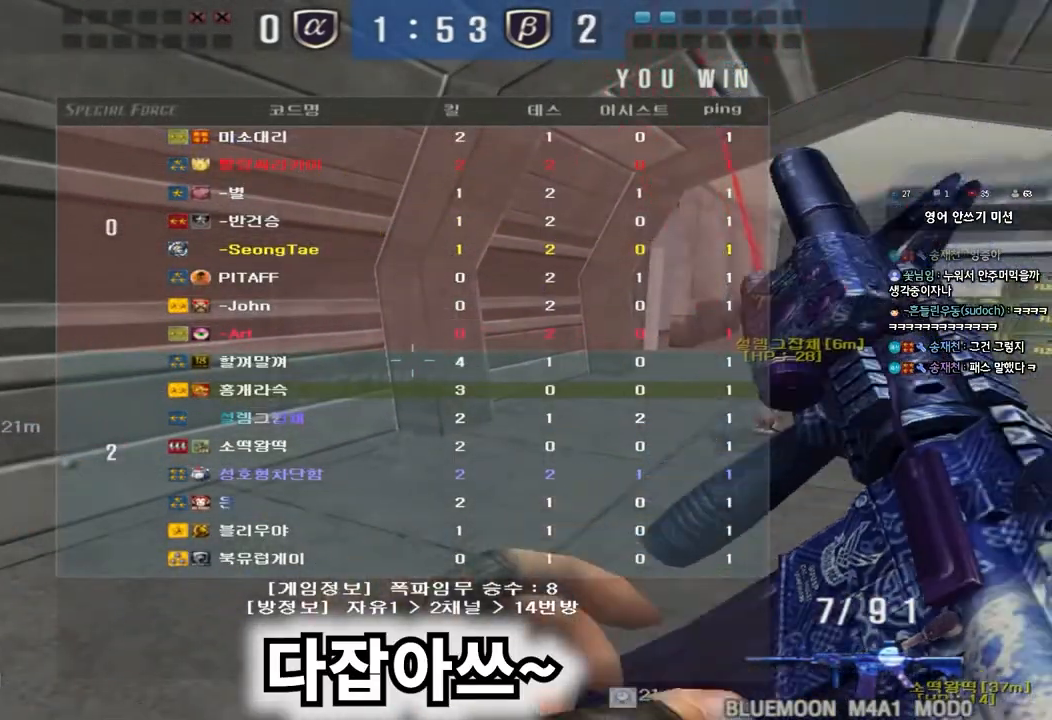
{"keys": [], "events": []}
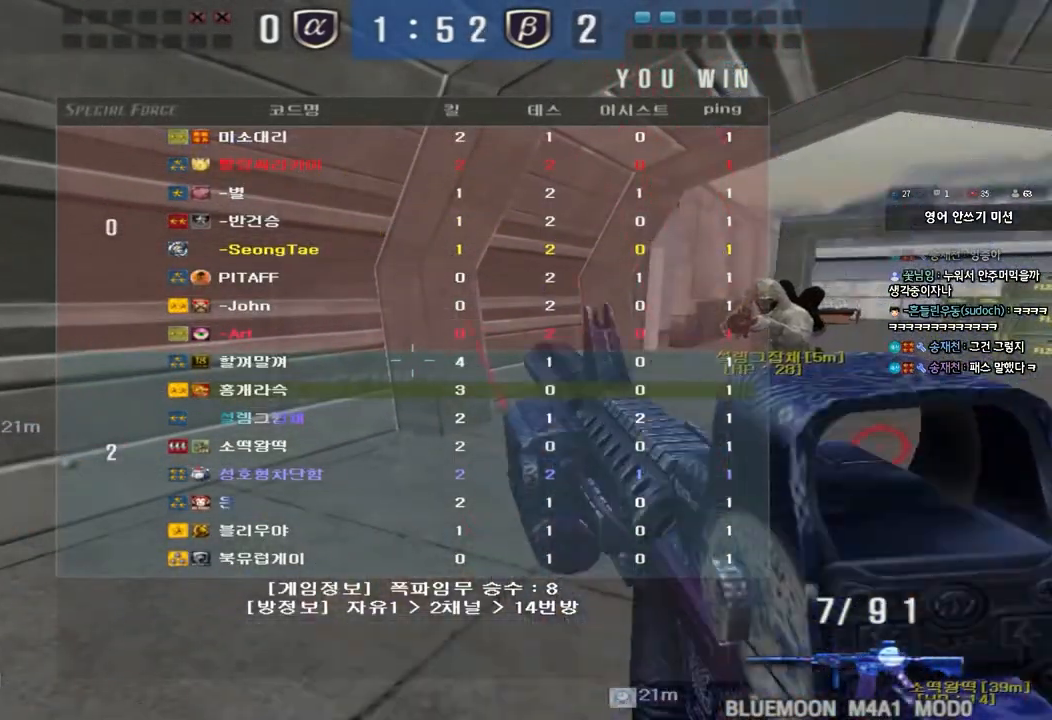
{"keys": [], "events": []}
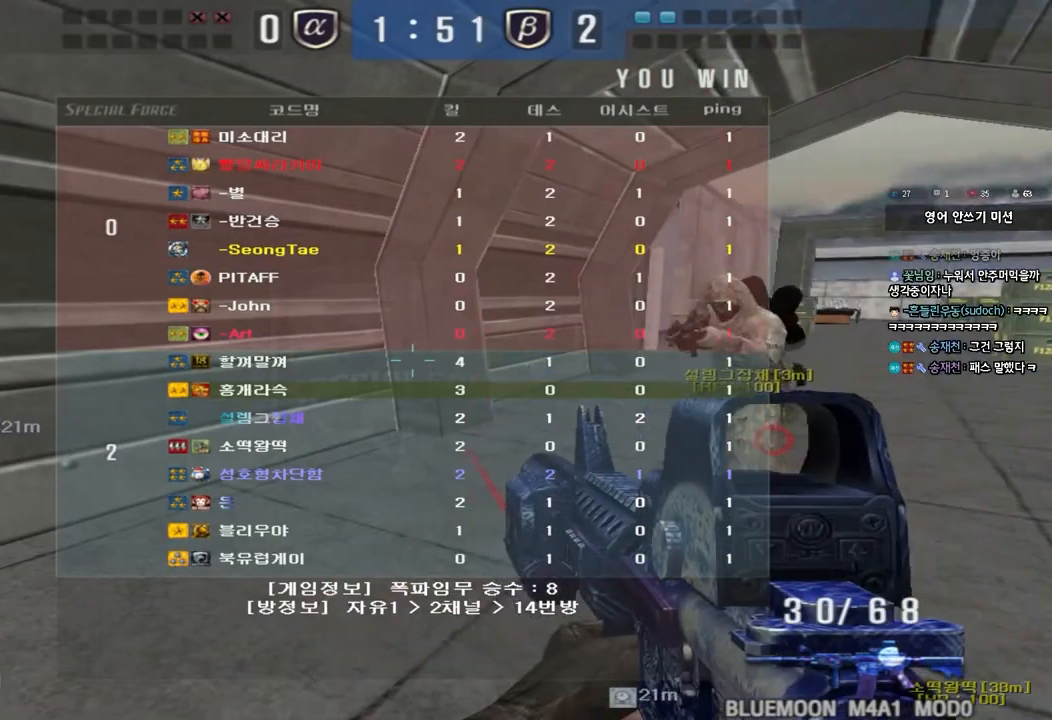
{"keys": [], "events": [[200, "a", "down"], [233, "w", "down"], [267, "a", "up"], [267, "w", "up"]]}
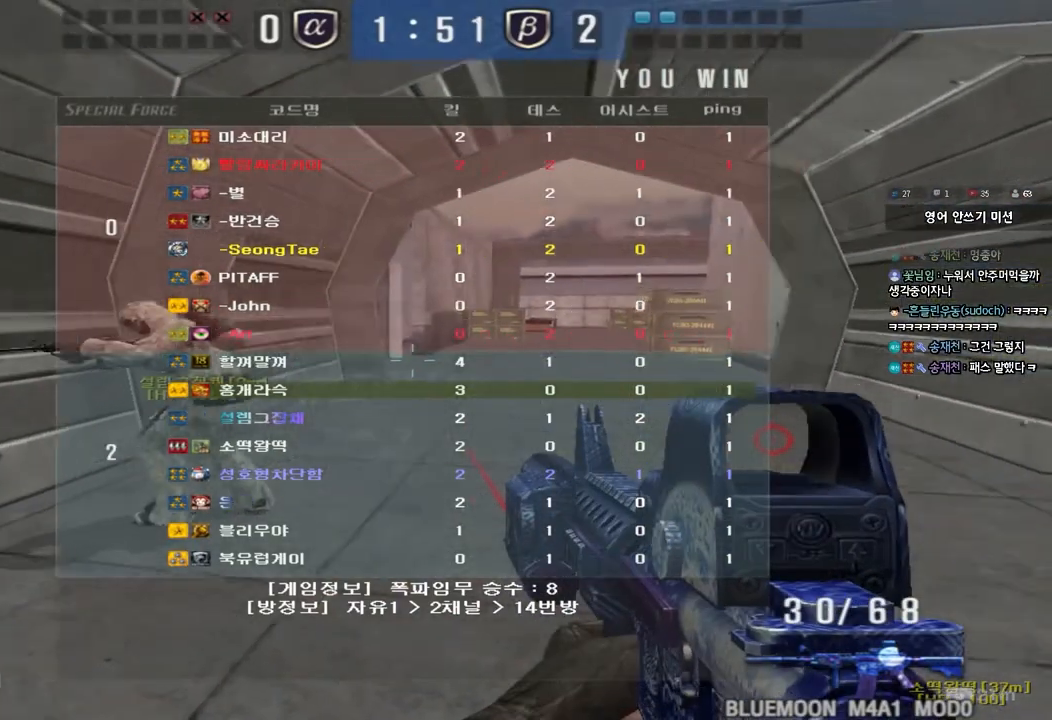
{"keys": ["shift"], "events": [[17, "a", "down"], [33, "shift", "down"], [150, "a", "up"]]}
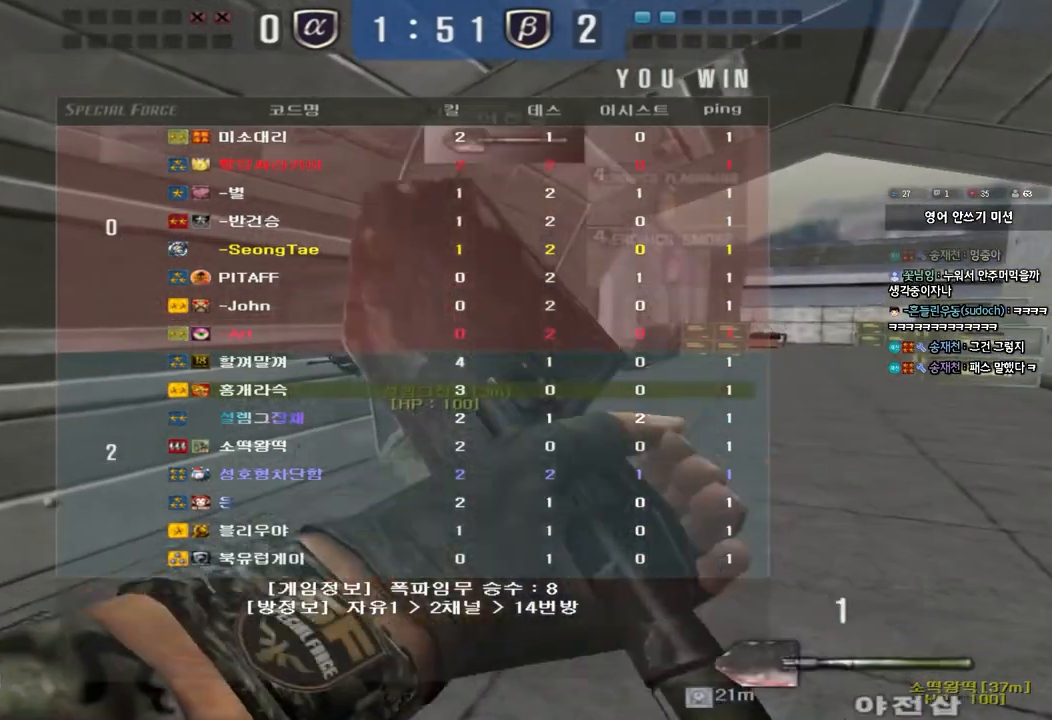
{"keys": ["shift"], "events": [[50, "a", "down"], [50, "w", "down"], [267, "a", "up"], [267, "w", "up"]]}
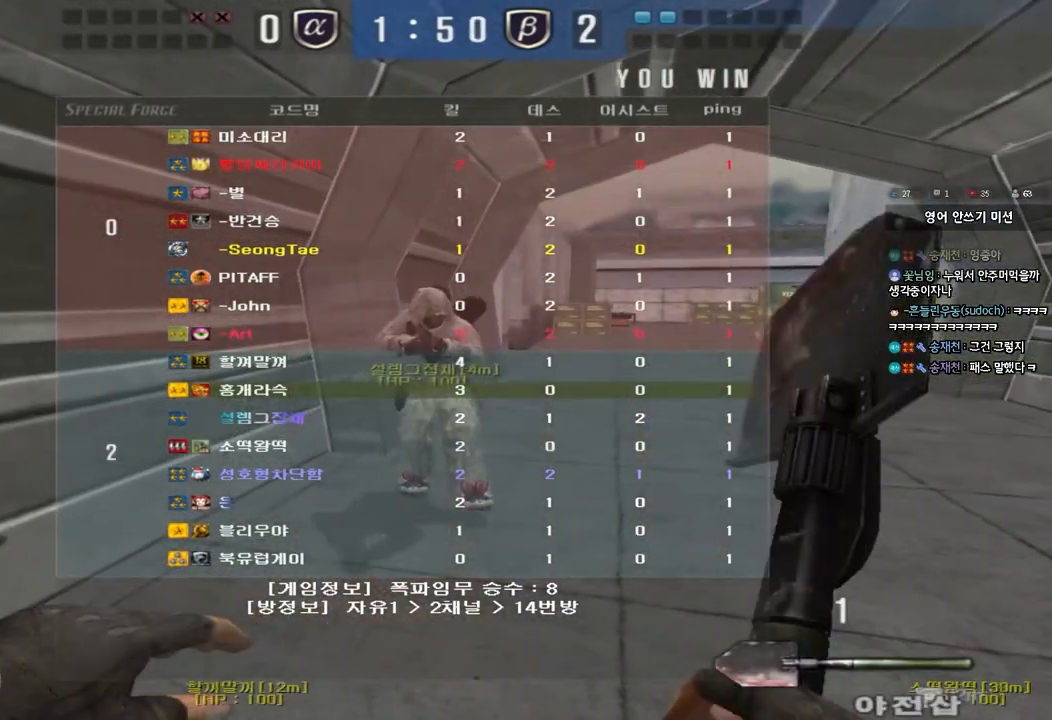
{"keys": ["shift"], "events": []}
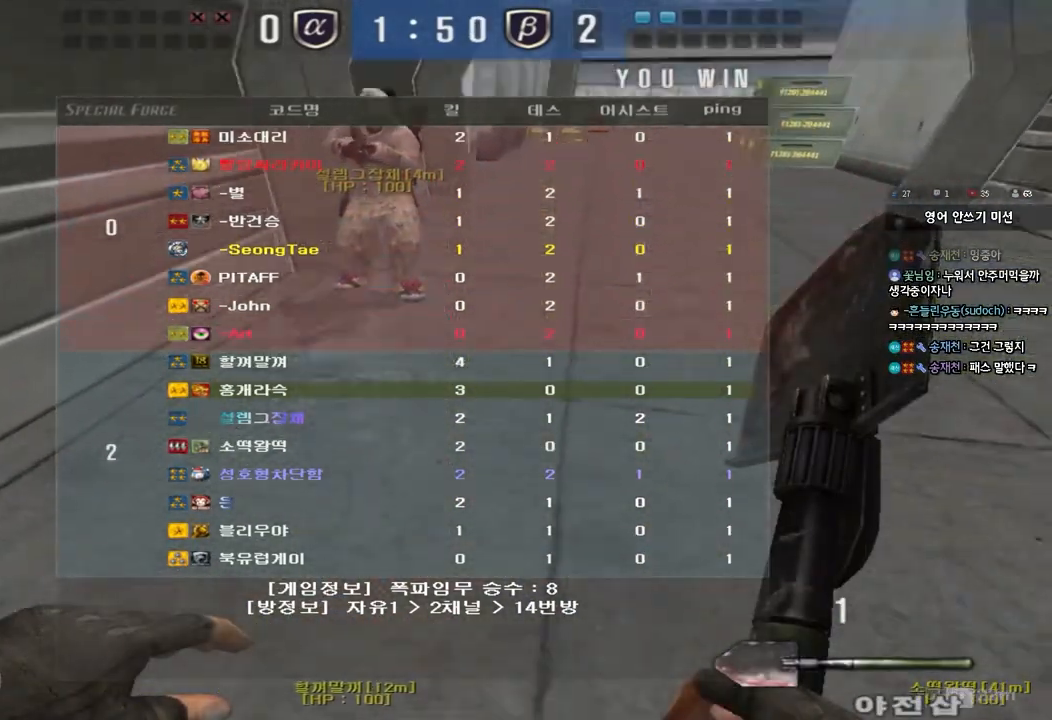
{"keys": ["shift"], "events": []}
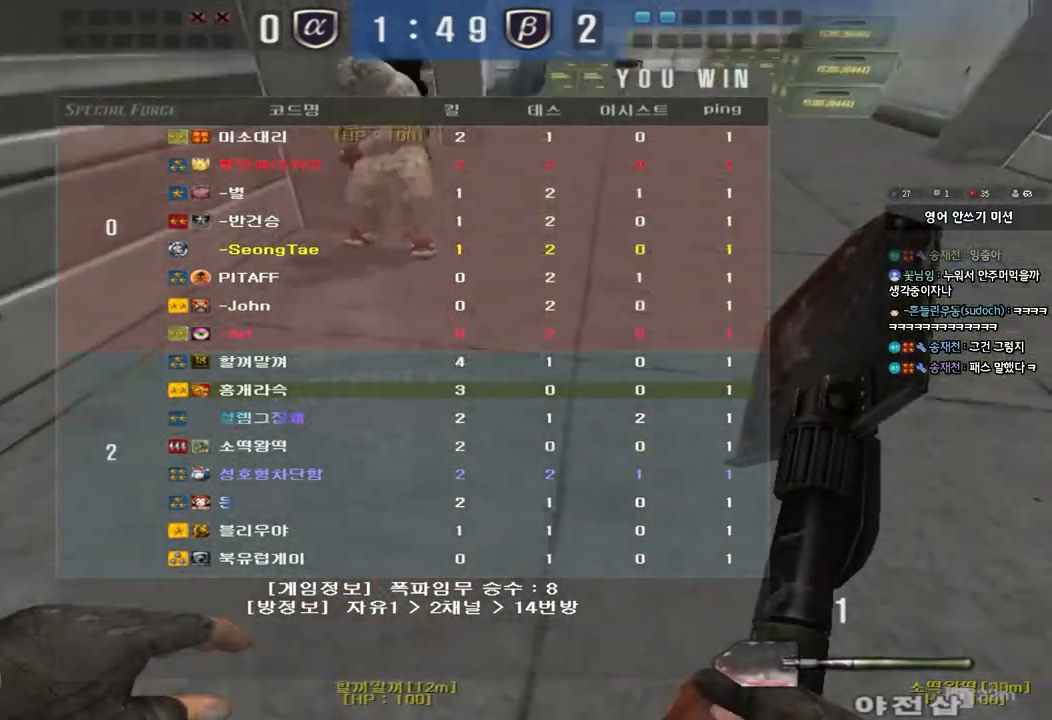
{"keys": ["shift"], "events": []}
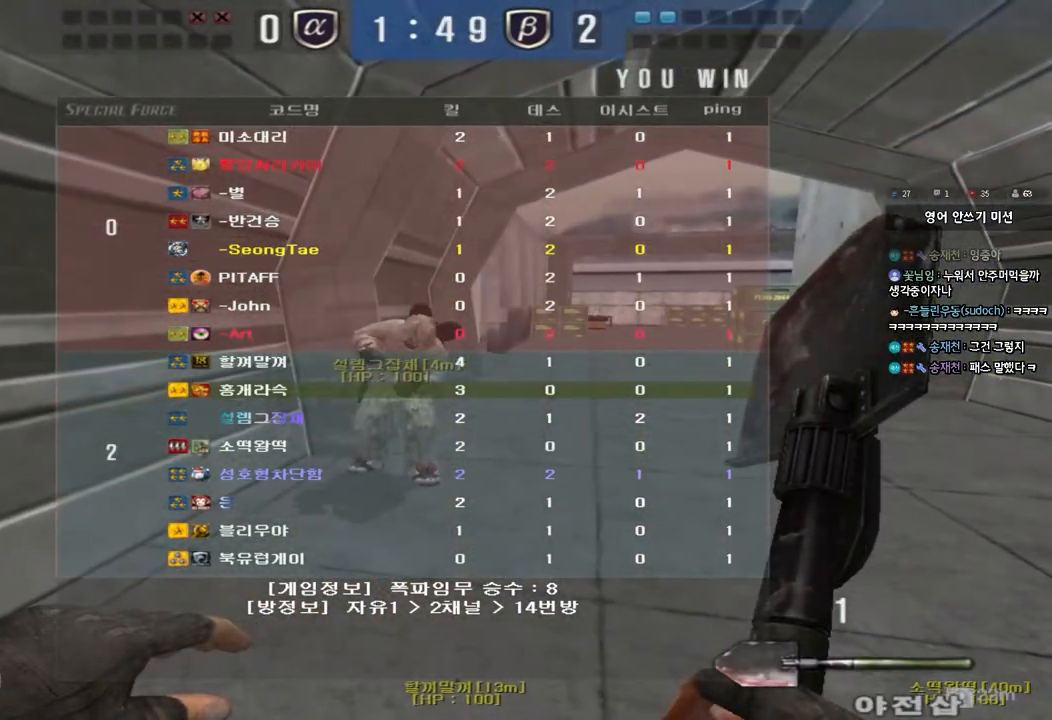
{"keys": ["shift"], "events": []}
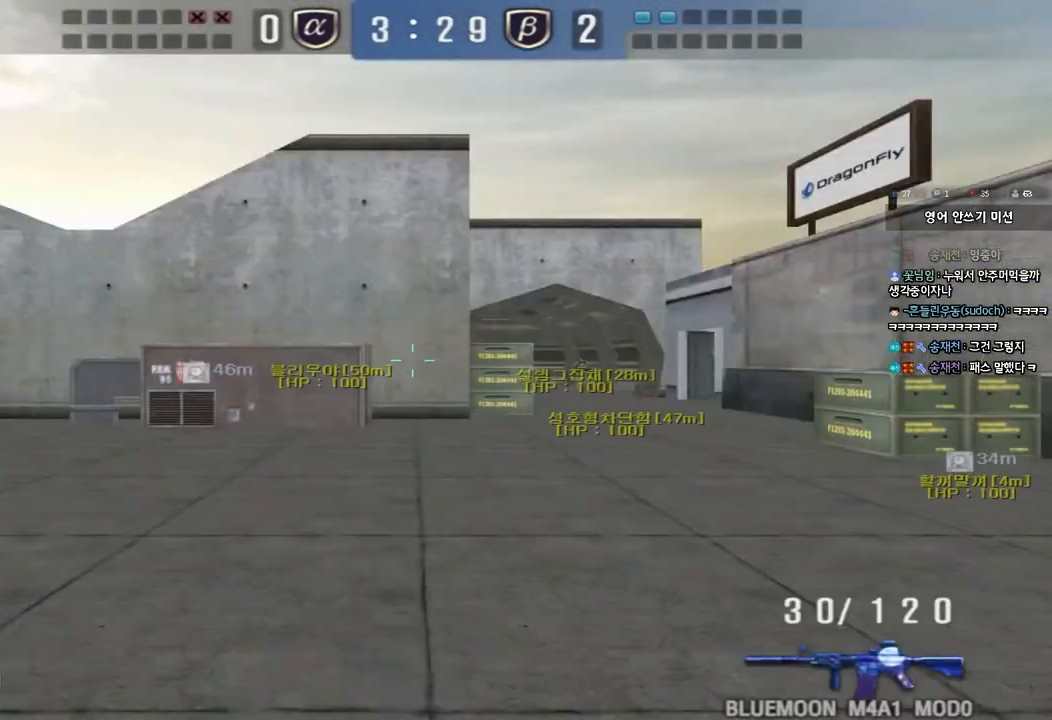
{"keys": ["a", "w"], "events": [[233, "a", "down"], [250, "w", "down"], [267, "shift", "up"]]}
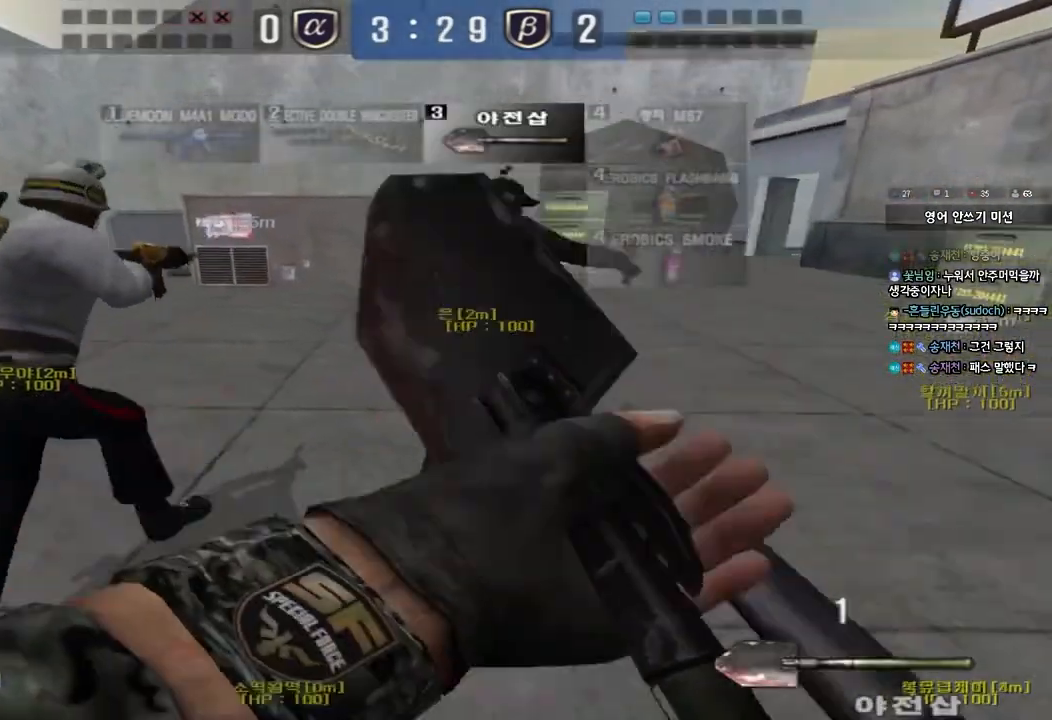
{"keys": ["d", "tab", "w"], "events": [[50, "a", "up"], [100, "d", "down"], [267, "tab", "down"]]}
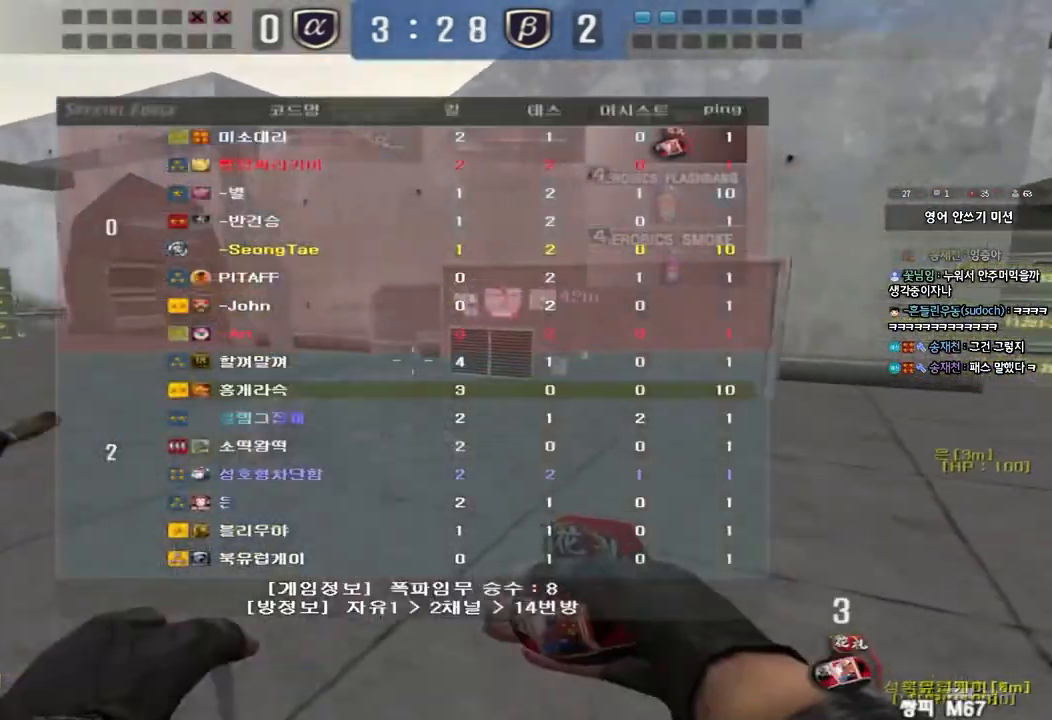
{"keys": ["d", "tab", "w"], "events": []}
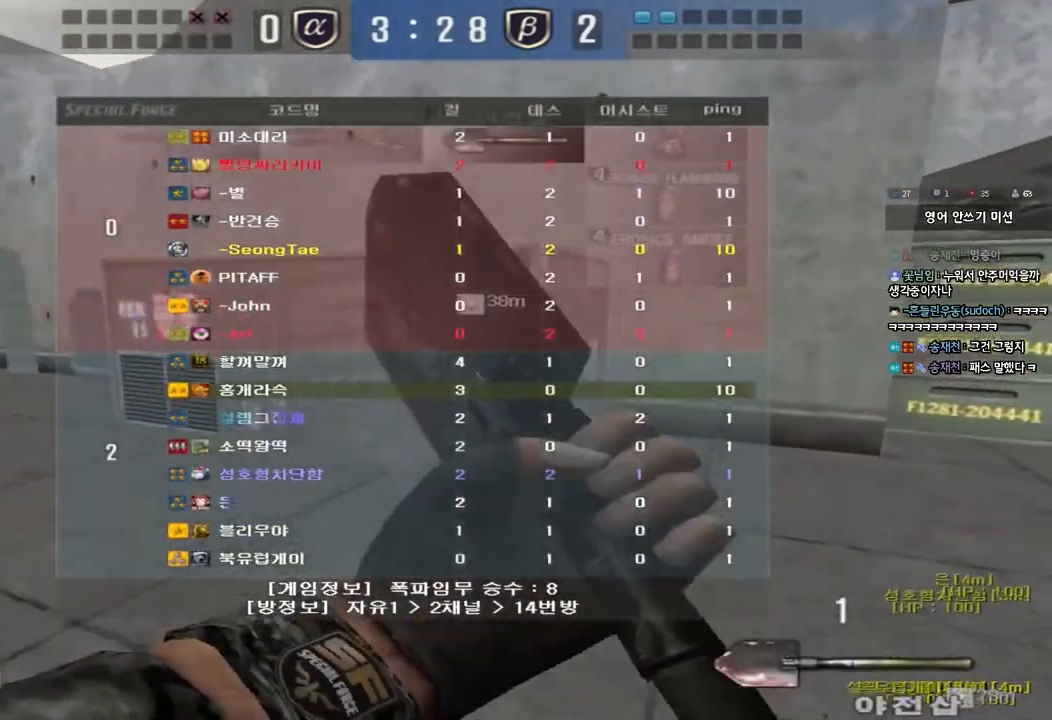
{"keys": ["d", "w"], "events": [[317, "tab", "up"]]}
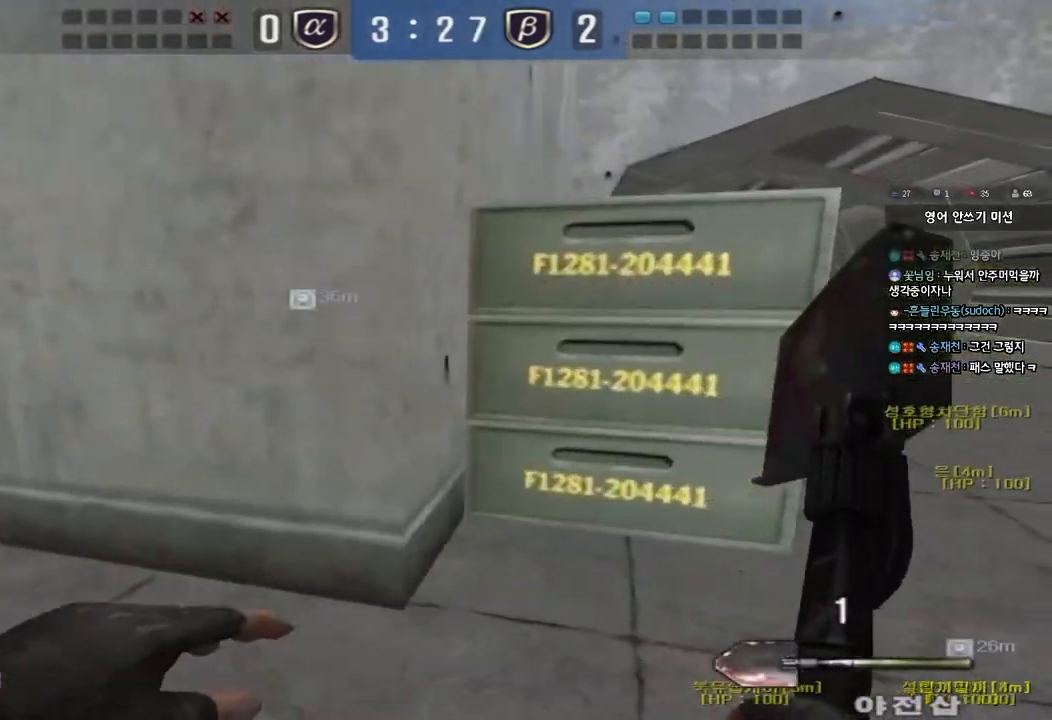
{"keys": ["a", "w"], "events": [[250, "d", "up"], [283, "a", "down"]]}
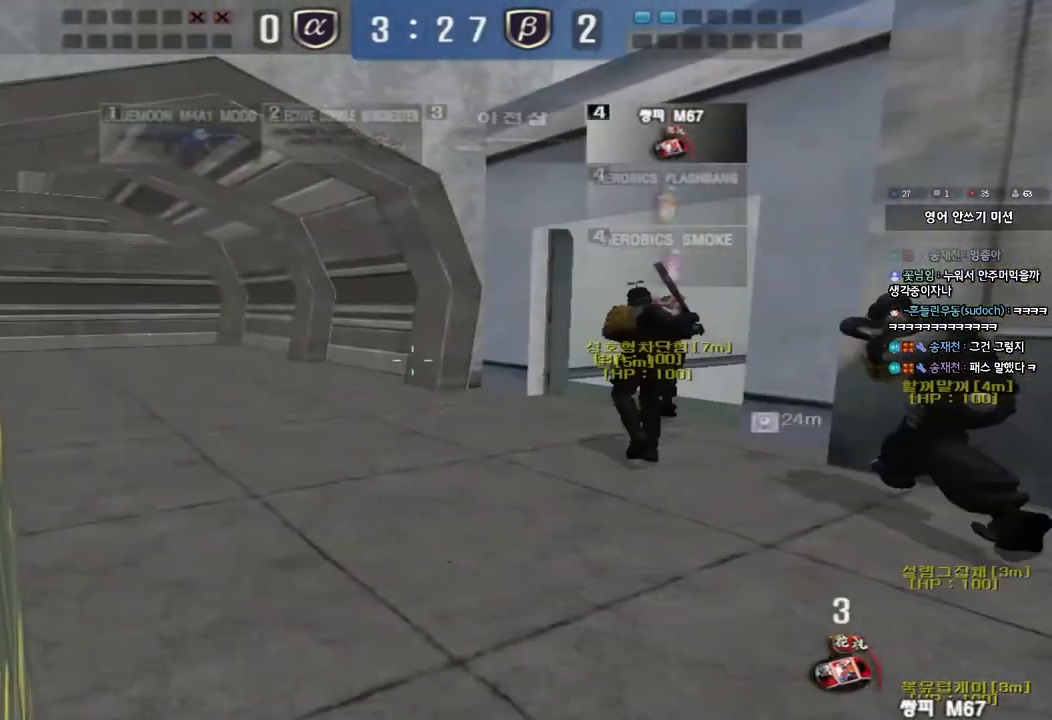
{"keys": ["w"], "events": [[450, "a", "up"]]}
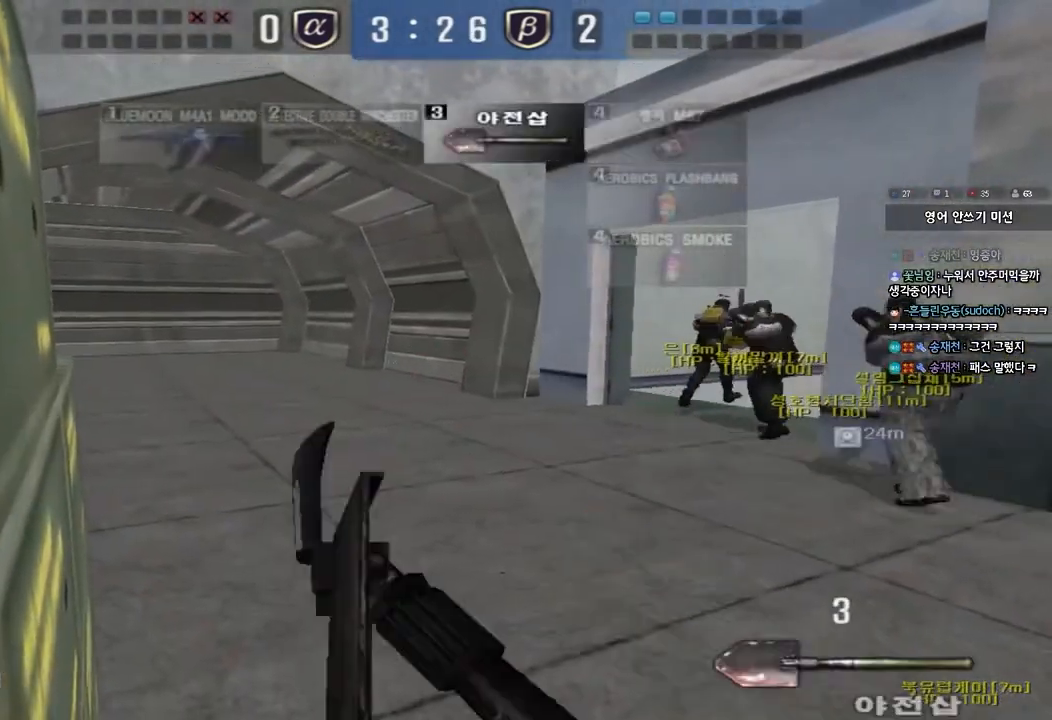
{"keys": ["d", "tab", "w"], "events": [[33, "d", "down"], [200, "tab", "down"]]}
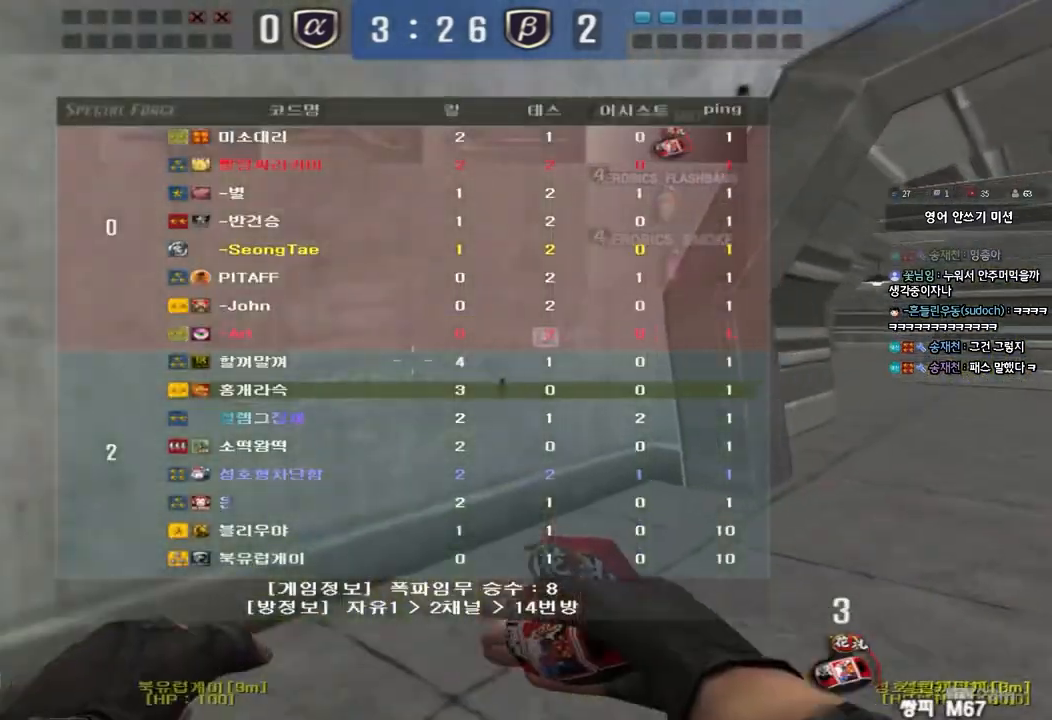
{"keys": ["d", "tab", "w"], "events": []}
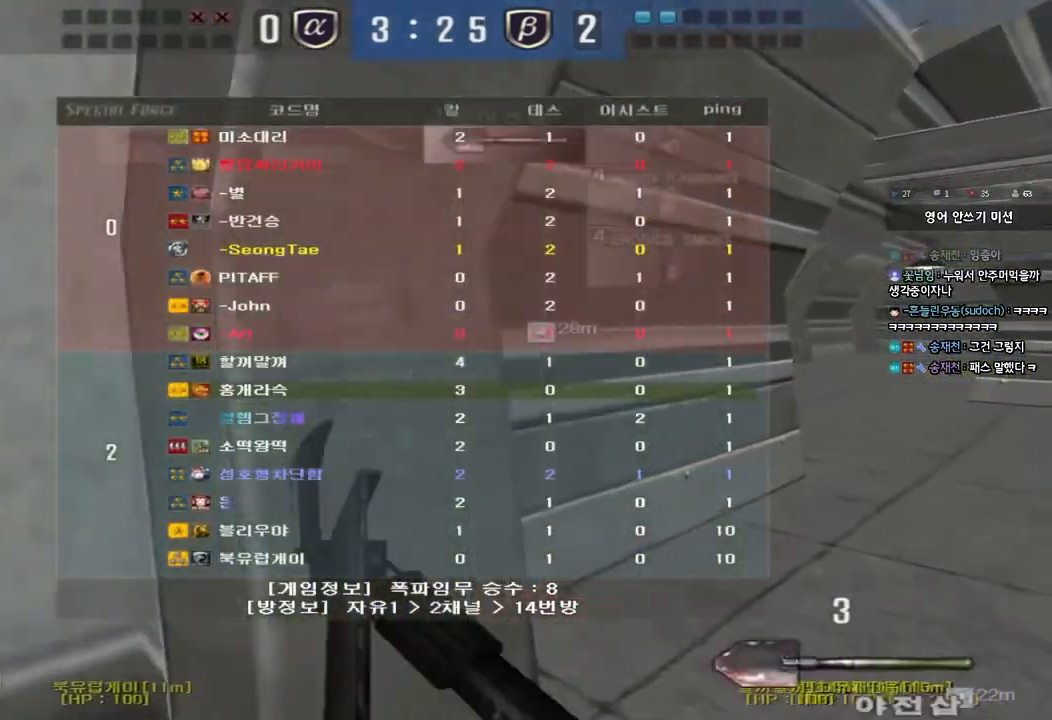
{"keys": ["d", "tab", "w"], "events": []}